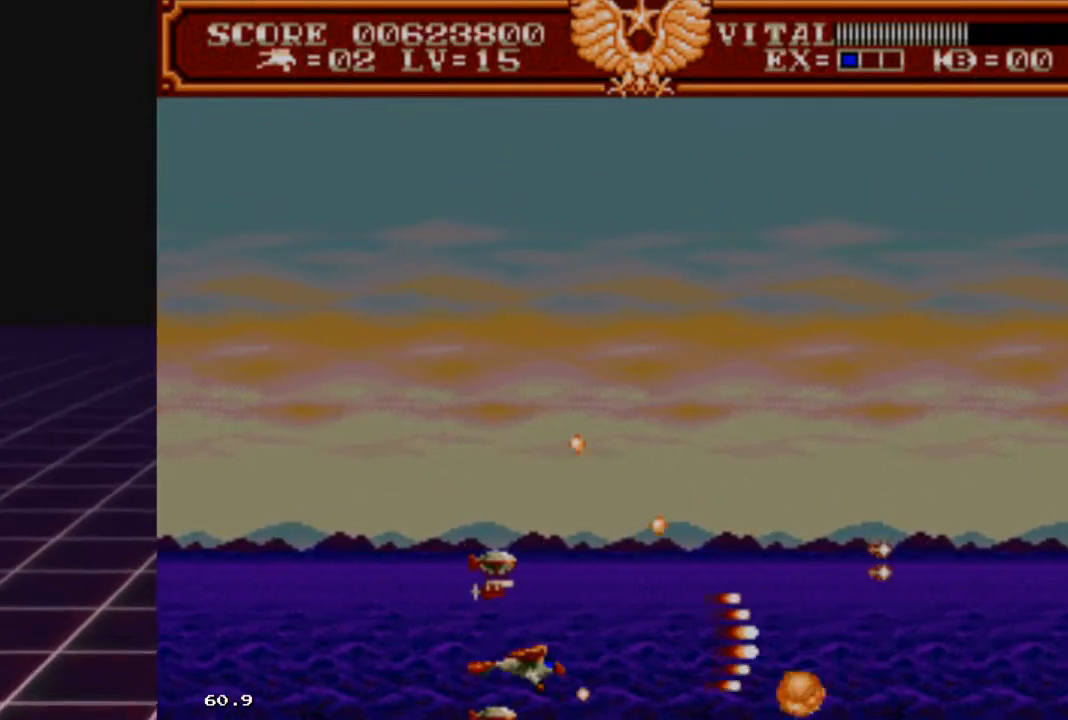
Gameplay with a controller (Xbox layout); each line is a JSON object with the inputs held at the frame after it. "events" lists button and stick changes between this image and that frame as [ms after this image, input, new state], when the widget could be followed in between.
{"buttons": ["R2"], "left_stick": "center", "right_stick": "center", "events": [[233, "left_stick", "left"], [400, "left_stick", "center"]]}
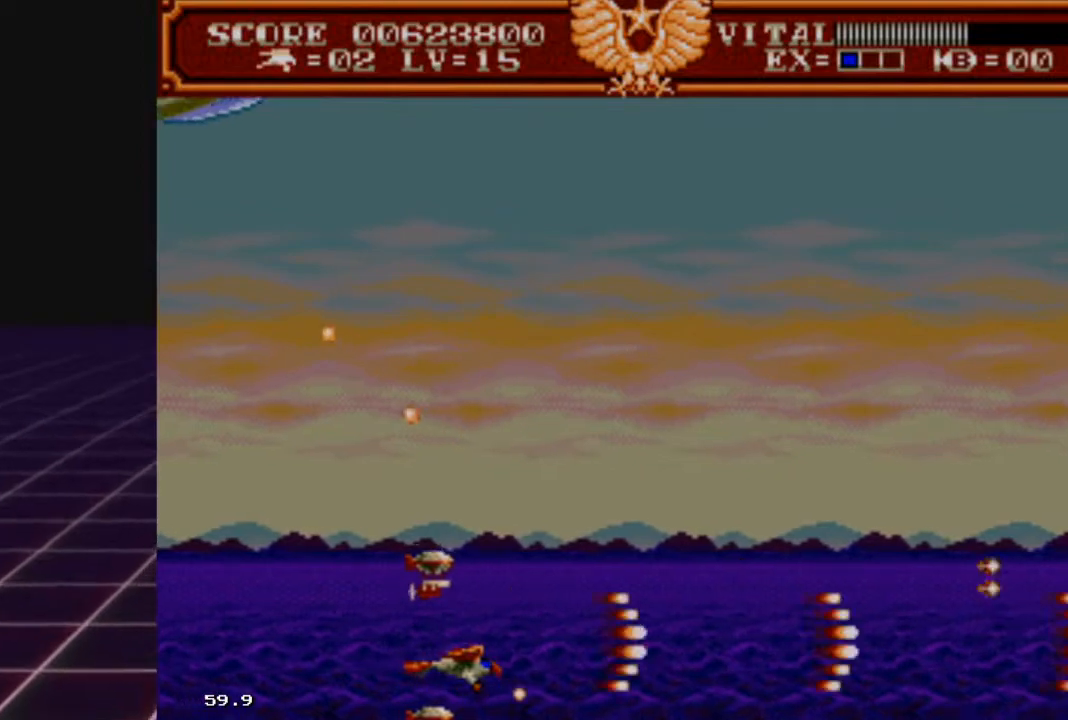
{"buttons": ["R2"], "left_stick": "up-right", "right_stick": "center", "events": [[67, "left_stick", "up"], [200, "left_stick", "up-right"]]}
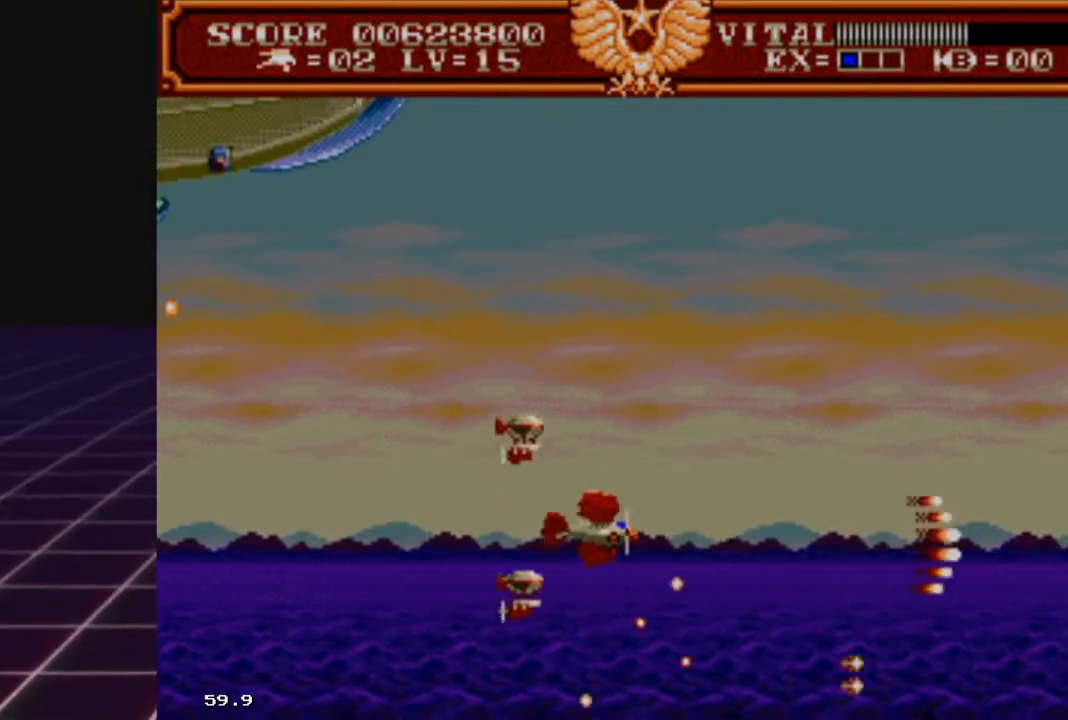
{"buttons": ["L2"], "left_stick": "up-right", "right_stick": "center", "events": [[467, "R2", "up"], [500, "L2", "down"]]}
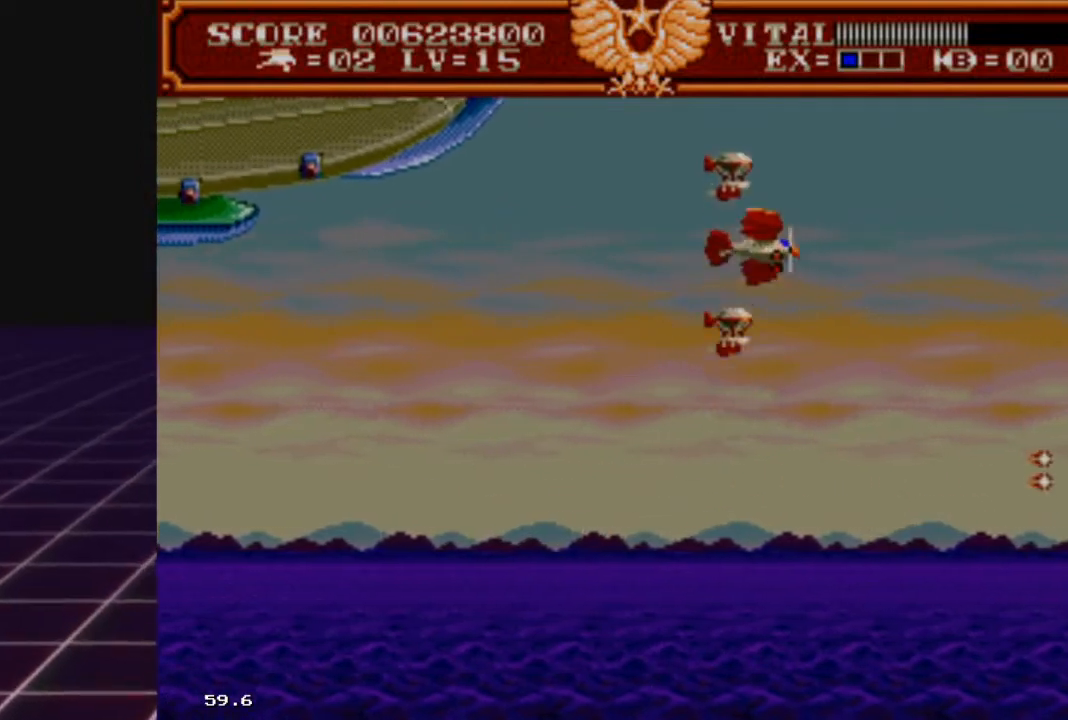
{"buttons": ["L2"], "left_stick": "right", "right_stick": "center", "events": [[300, "left_stick", "right"]]}
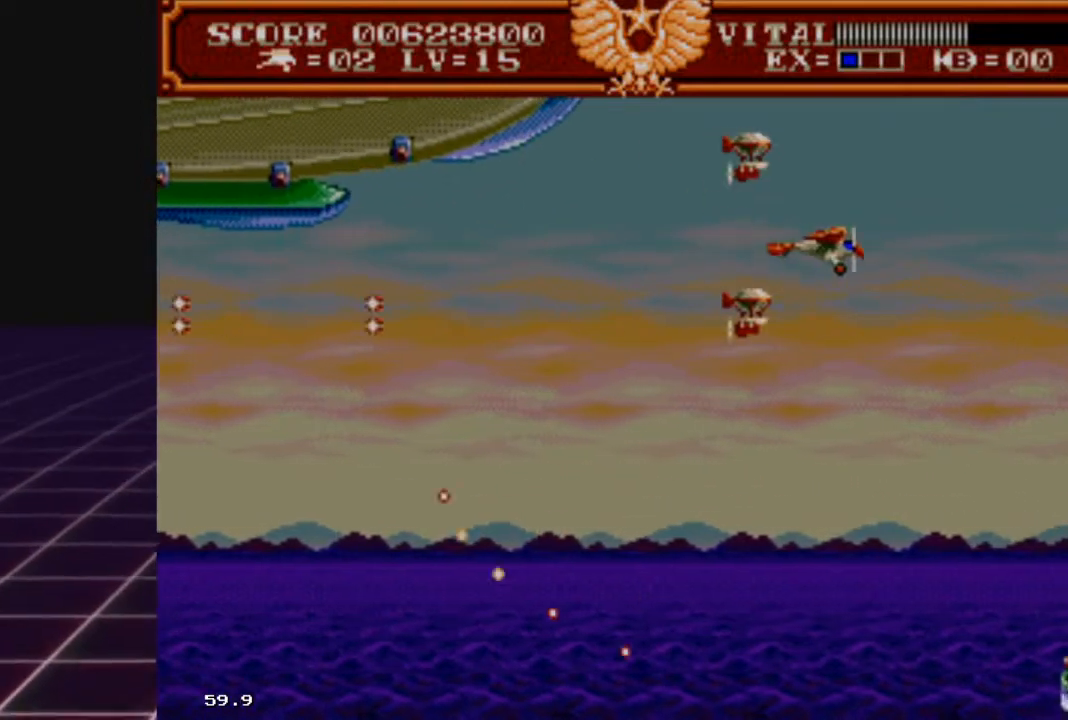
{"buttons": ["L2"], "left_stick": "down", "right_stick": "center", "events": [[67, "left_stick", "center"], [400, "left_stick", "down"]]}
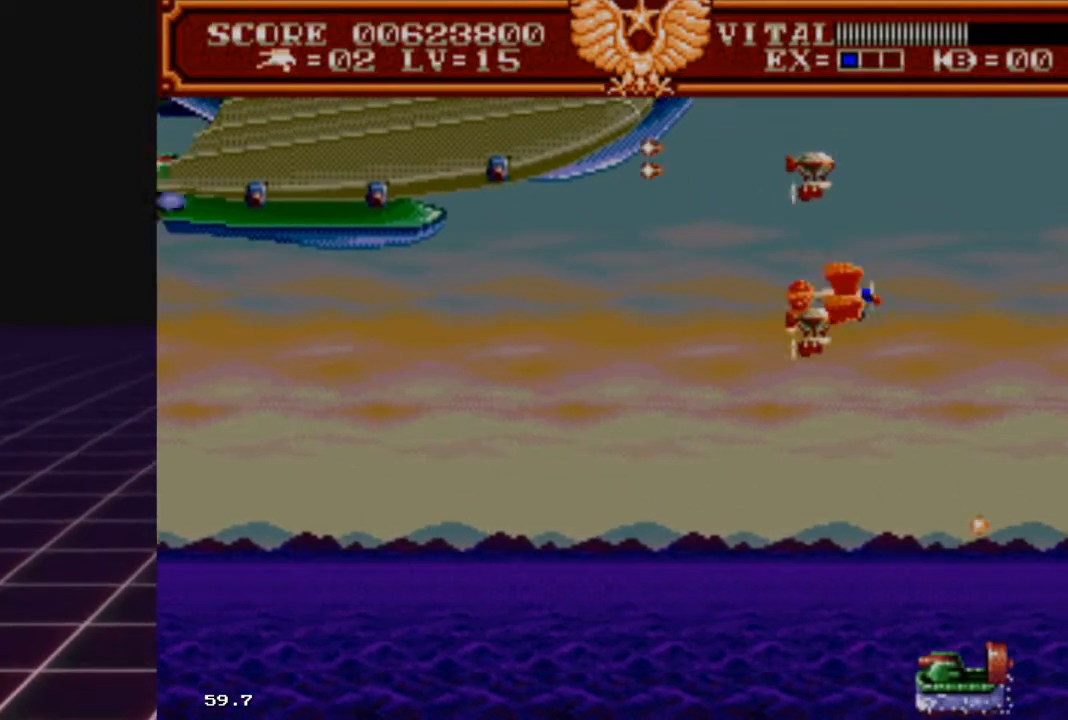
{"buttons": ["L2"], "left_stick": "down", "right_stick": "center", "events": [[133, "left_stick", "down-left"], [333, "left_stick", "center"], [433, "left_stick", "right"], [500, "left_stick", "down"]]}
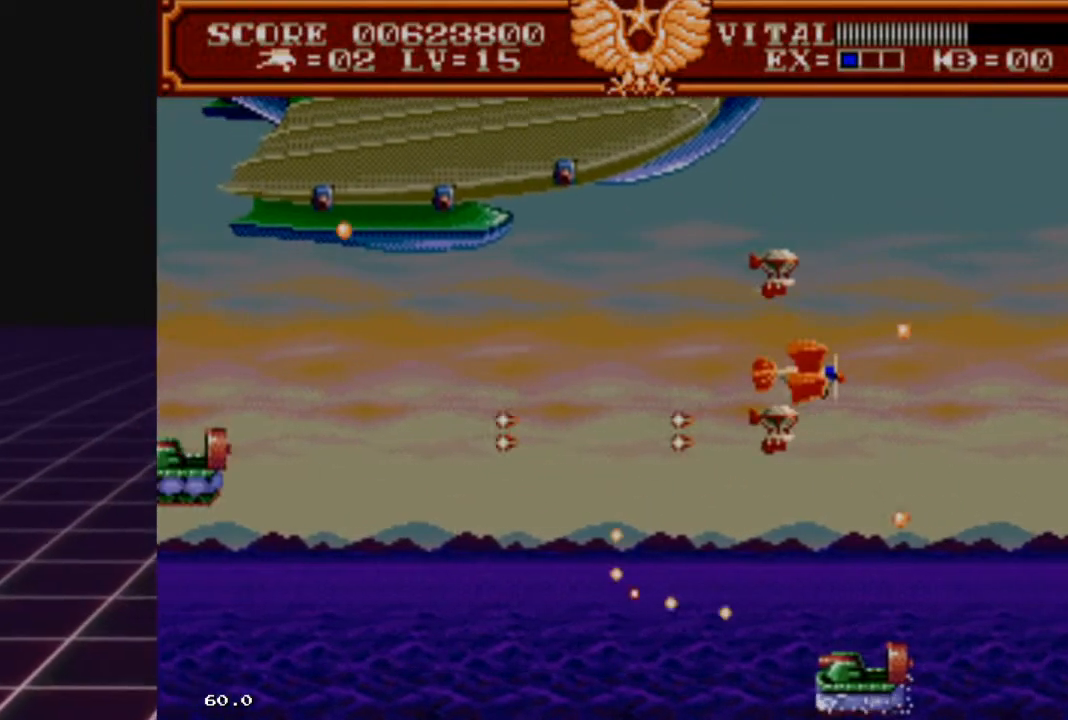
{"buttons": ["R2"], "left_stick": "left", "right_stick": "center", "events": [[33, "left_stick", "down-left"], [200, "L2", "up"], [200, "R2", "down"], [467, "left_stick", "left"]]}
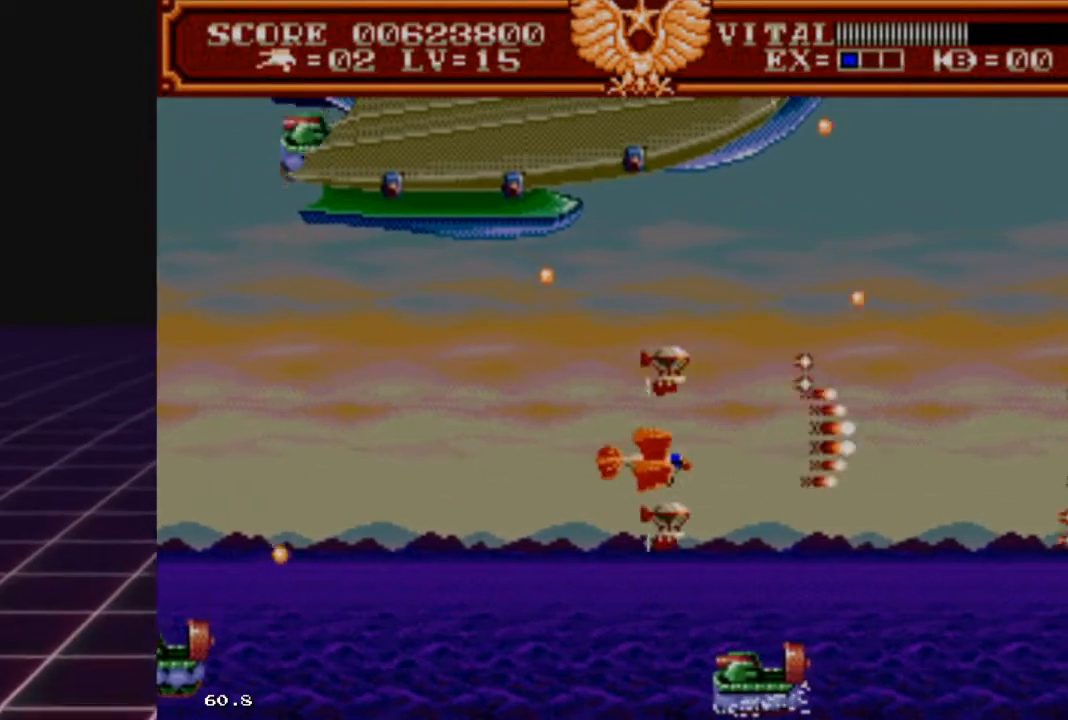
{"buttons": ["L2"], "left_stick": "up-right", "right_stick": "center", "events": [[67, "left_stick", "center"], [133, "left_stick", "down"], [300, "L2", "down"], [300, "R2", "up"], [333, "left_stick", "right"], [500, "left_stick", "up-right"]]}
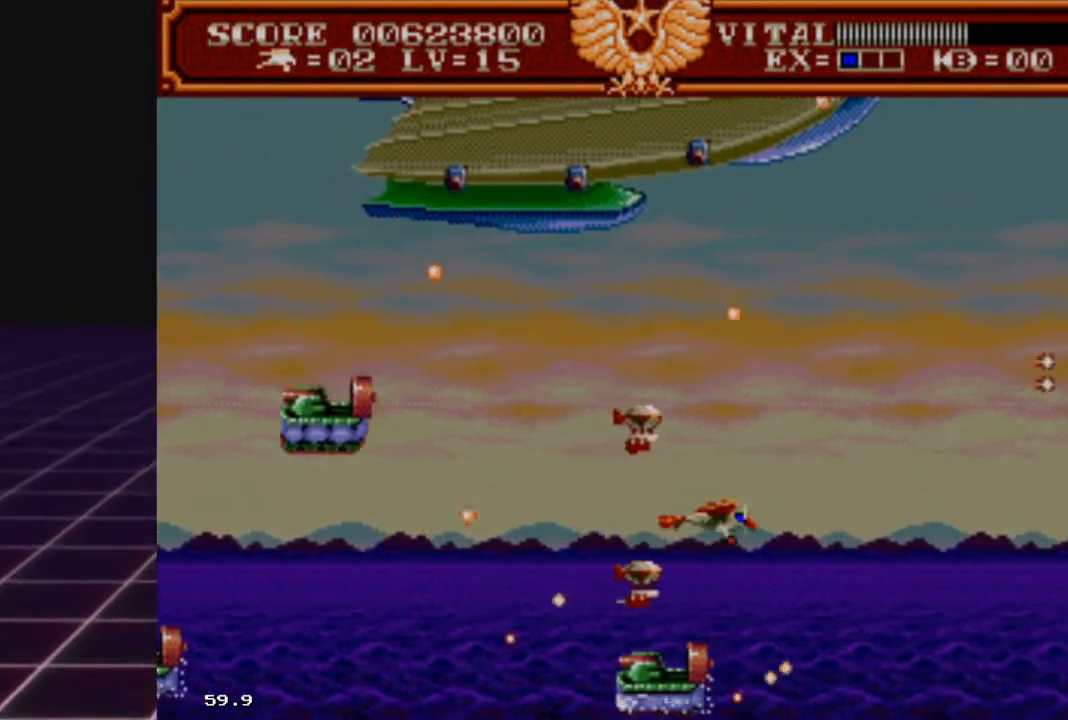
{"buttons": ["L2"], "left_stick": "down-right", "right_stick": "center", "events": [[133, "left_stick", "down"], [200, "left_stick", "down-right"]]}
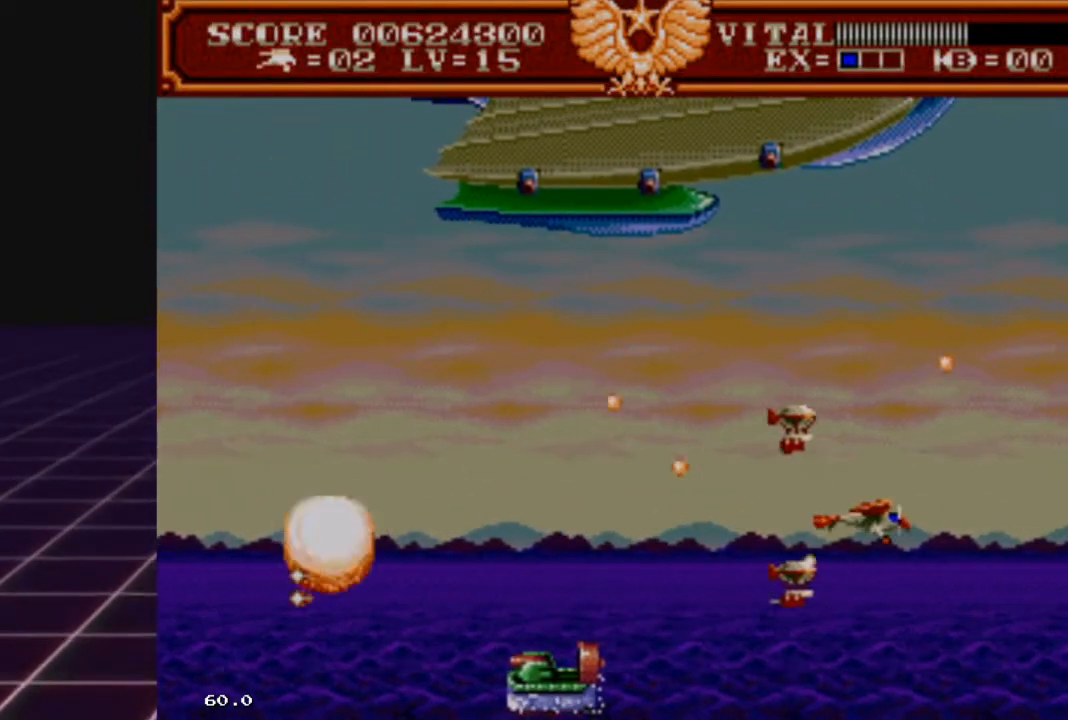
{"buttons": ["L2"], "left_stick": "up", "right_stick": "center", "events": [[167, "left_stick", "down"], [267, "left_stick", "down-right"], [500, "left_stick", "up"]]}
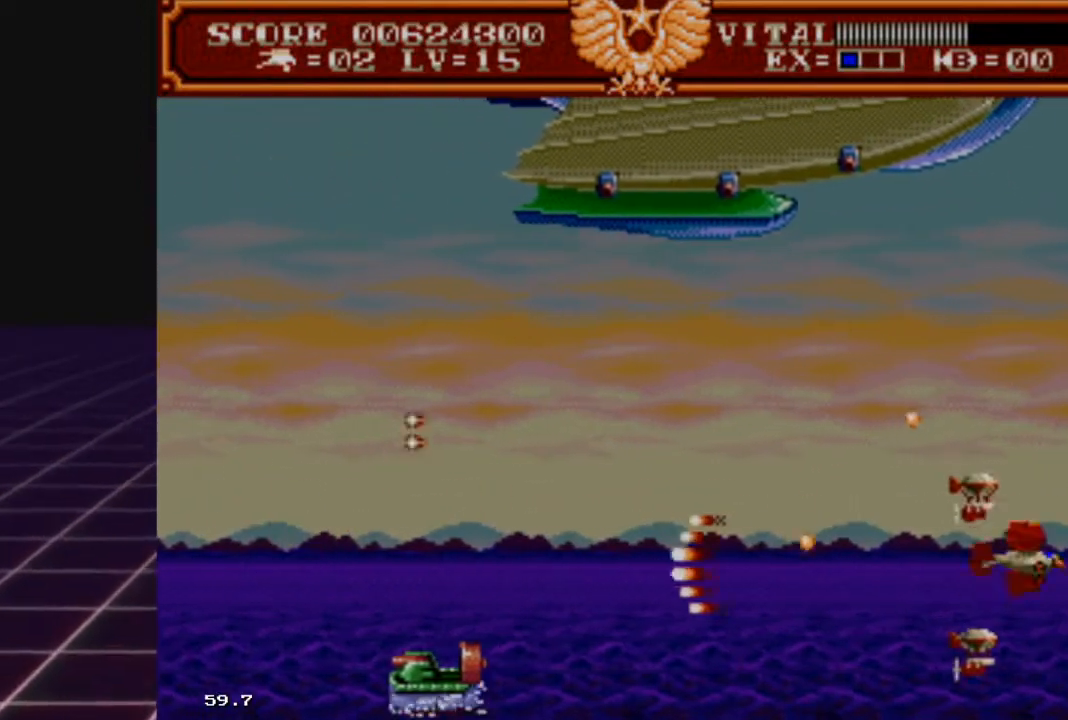
{"buttons": ["L2"], "left_stick": "up-left", "right_stick": "center", "events": [[233, "left_stick", "down"], [433, "left_stick", "up-left"]]}
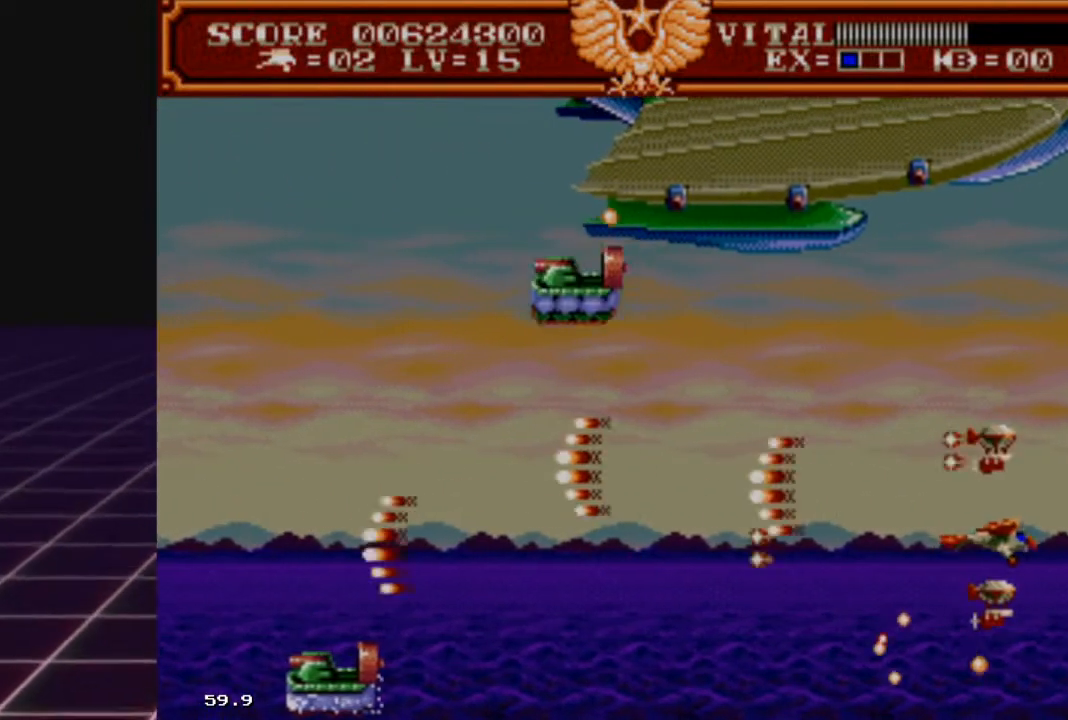
{"buttons": ["L2"], "left_stick": "down", "right_stick": "center", "events": [[333, "left_stick", "center"], [400, "left_stick", "down"]]}
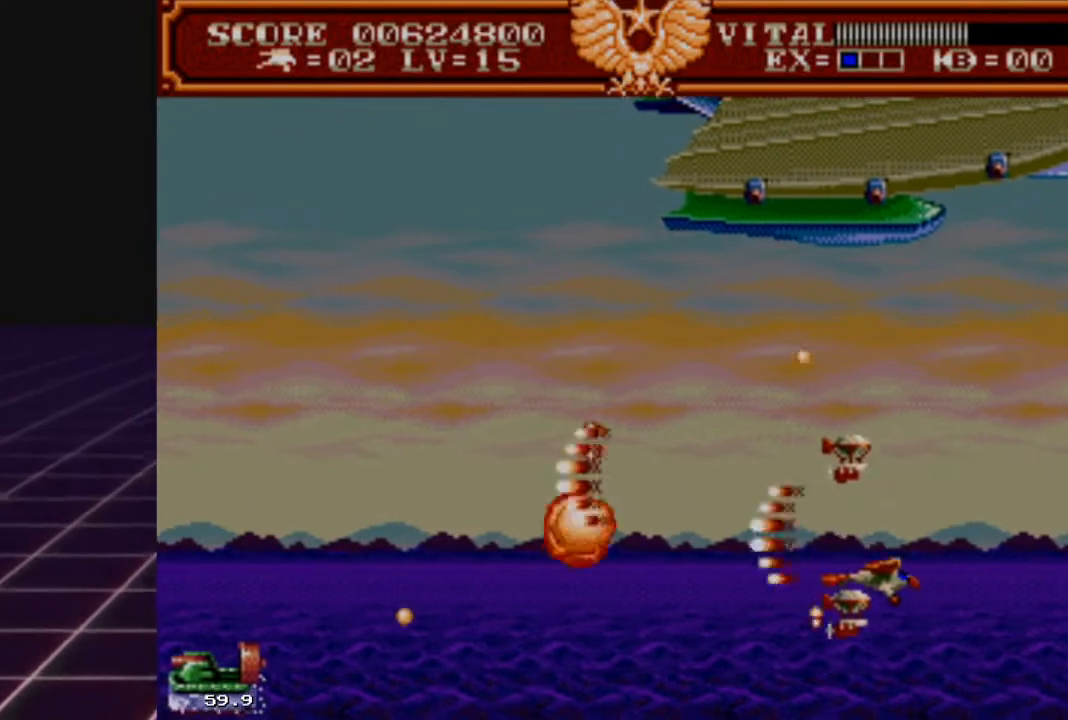
{"buttons": ["R2"], "left_stick": "up-left", "right_stick": "center", "events": [[67, "left_stick", "left"], [233, "left_stick", "up-left"], [300, "R2", "down"], [433, "L2", "up"]]}
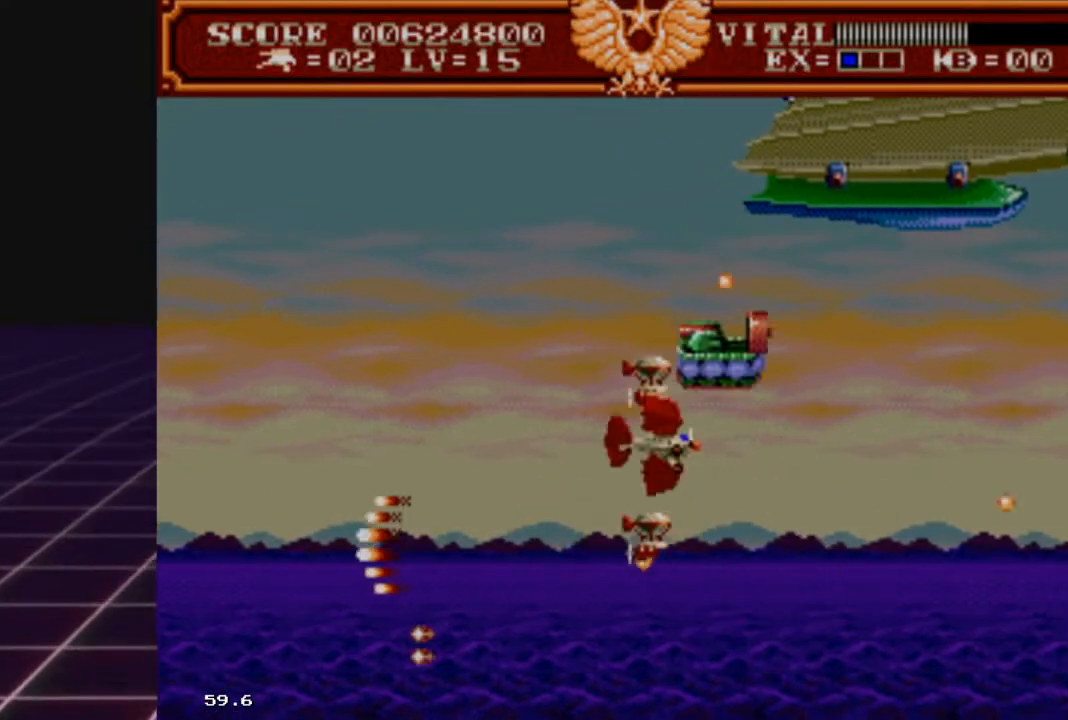
{"buttons": ["R2"], "left_stick": "up-left", "right_stick": "center", "events": [[233, "left_stick", "left"], [367, "left_stick", "up-left"]]}
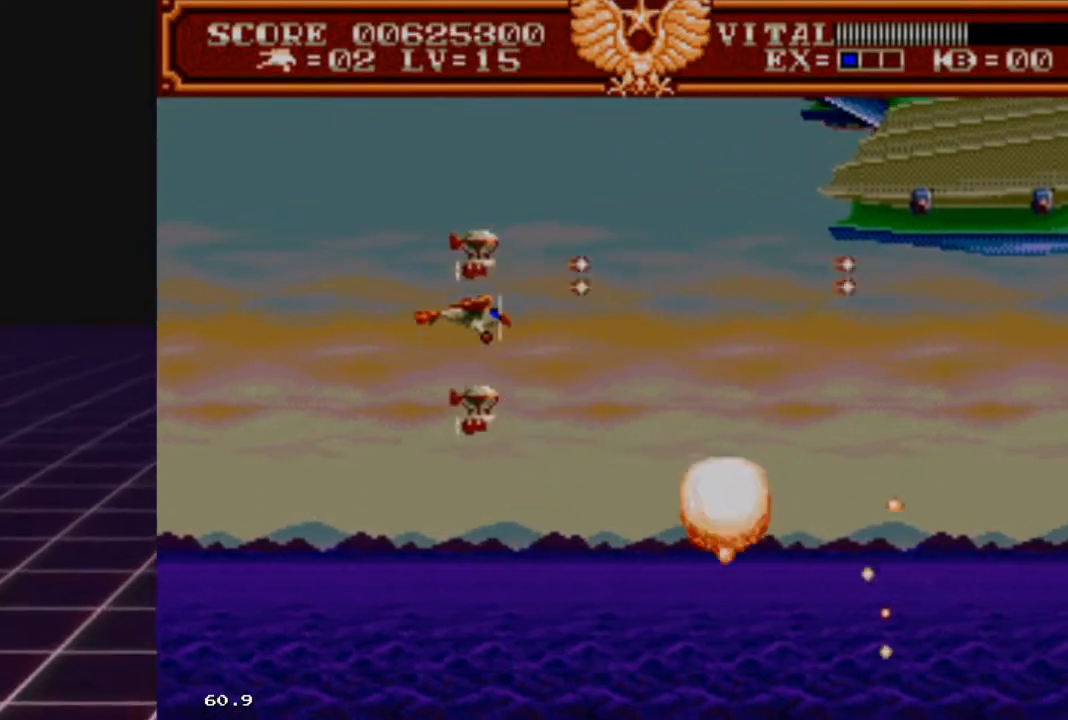
{"buttons": ["R2"], "left_stick": "down", "right_stick": "center", "events": [[300, "left_stick", "center"], [367, "left_stick", "down-left"], [433, "left_stick", "center"], [500, "left_stick", "down"]]}
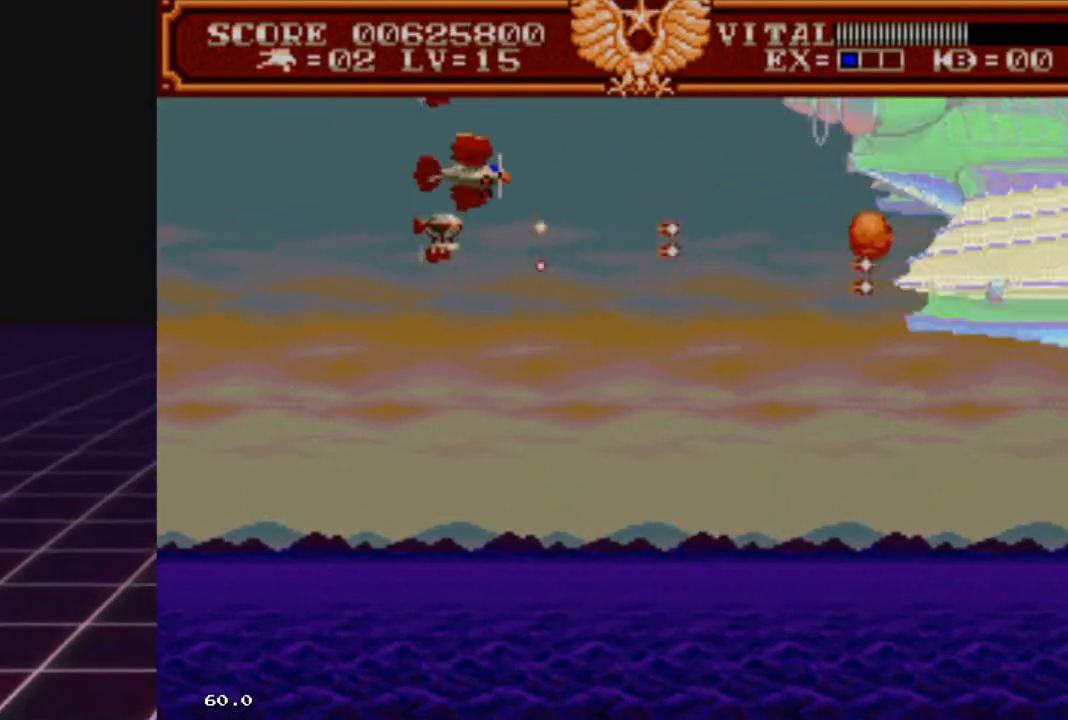
{"buttons": ["R2"], "left_stick": "down", "right_stick": "center", "events": [[200, "left_stick", "down-right"], [400, "left_stick", "down"]]}
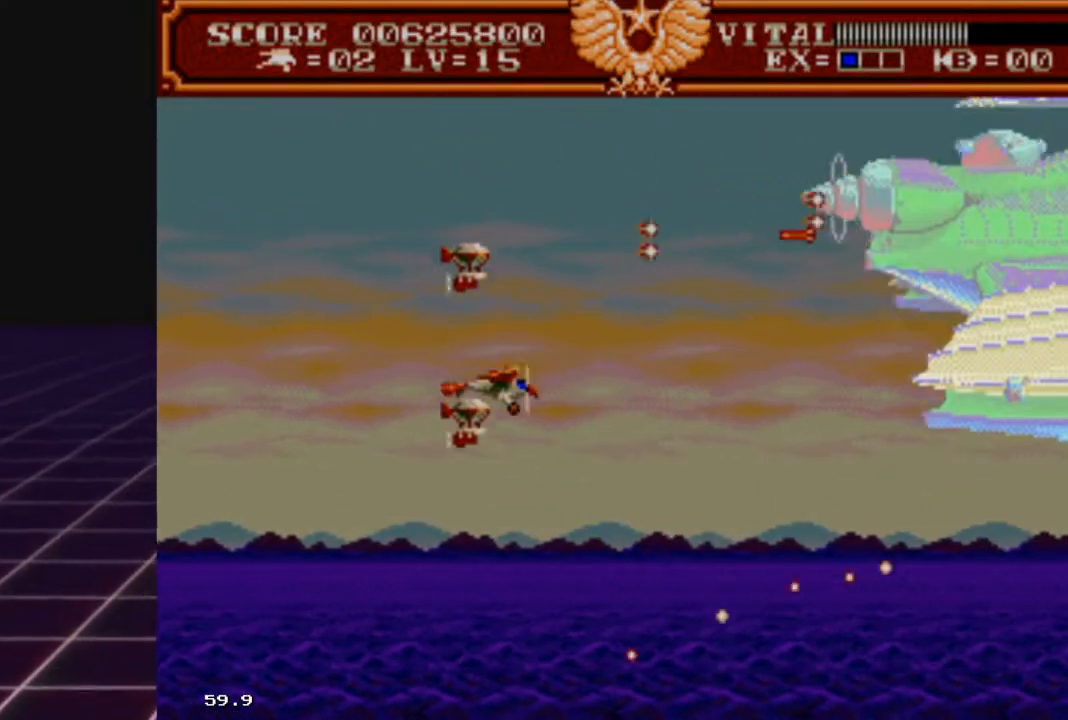
{"buttons": ["R2"], "left_stick": "down-left", "right_stick": "center", "events": [[133, "left_stick", "up-right"], [333, "left_stick", "up-left"], [433, "left_stick", "down-left"]]}
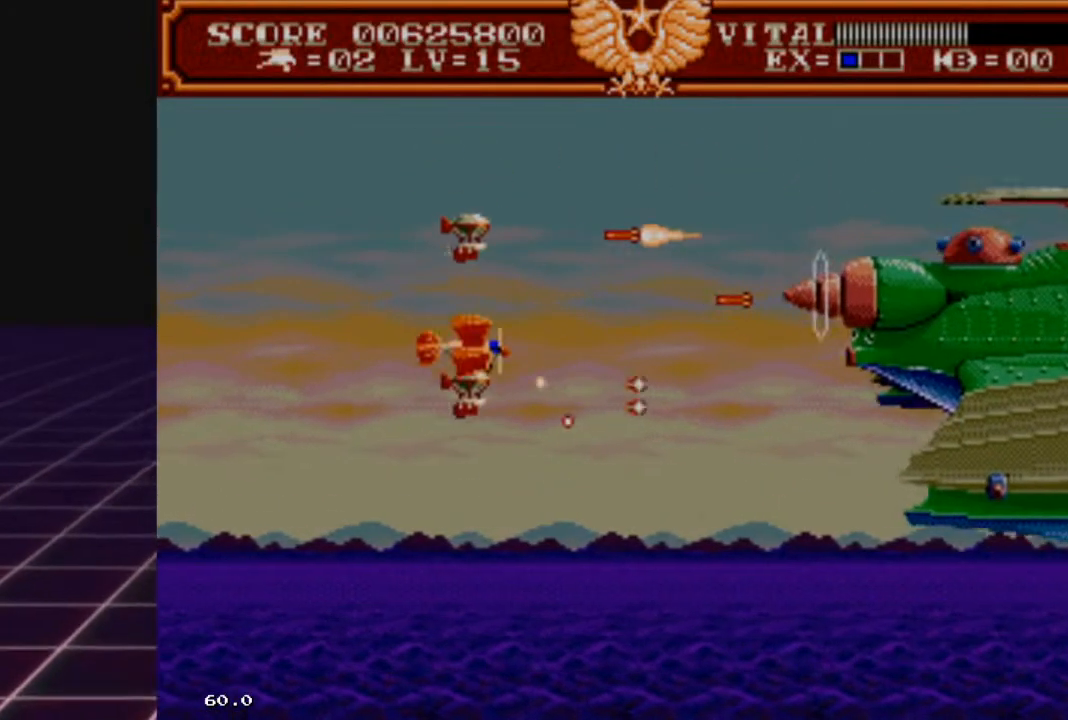
{"buttons": ["R2"], "left_stick": "down", "right_stick": "center", "events": [[67, "left_stick", "down-right"], [167, "left_stick", "down-left"], [367, "left_stick", "down"]]}
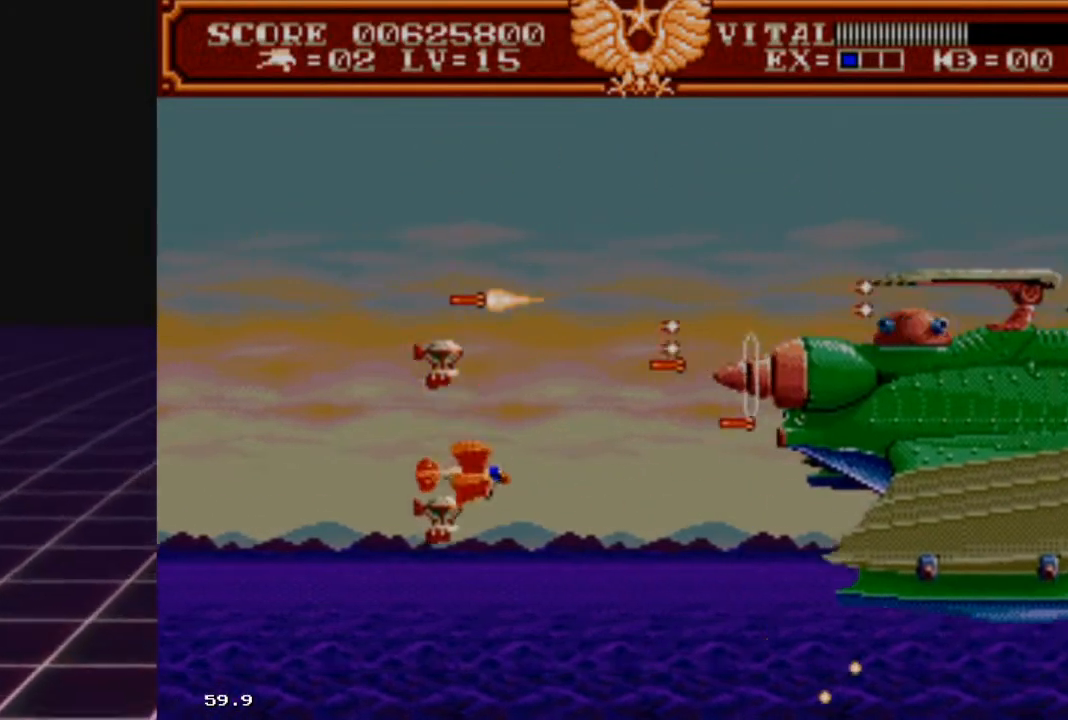
{"buttons": ["R2"], "left_stick": "down-left", "right_stick": "center", "events": [[33, "left_stick", "center"], [167, "left_stick", "down-left"], [333, "left_stick", "center"], [433, "left_stick", "down-left"]]}
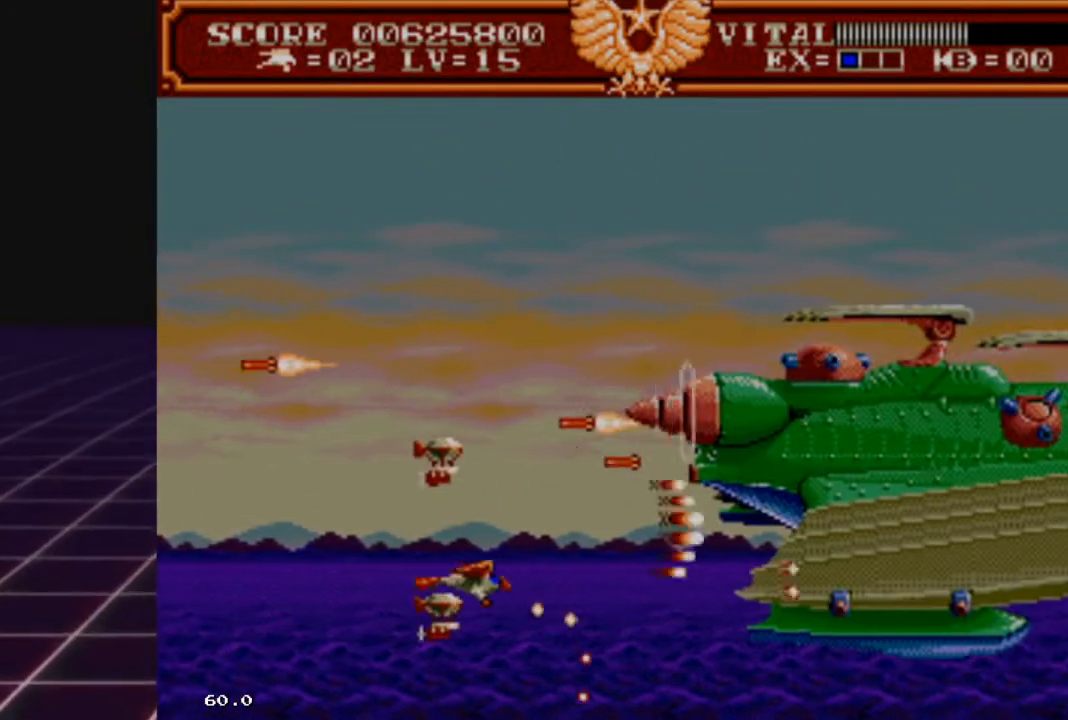
{"buttons": ["R2"], "left_stick": "center", "right_stick": "center", "events": [[100, "left_stick", "center"], [167, "left_stick", "down-left"], [333, "left_stick", "center"]]}
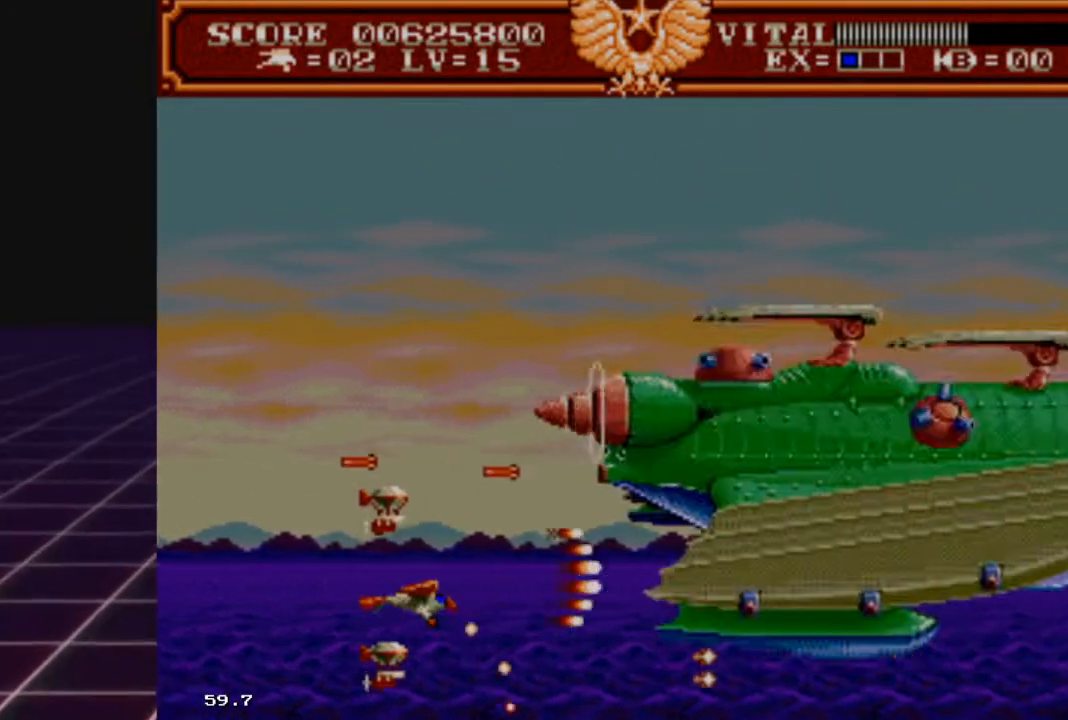
{"buttons": ["R2"], "left_stick": "center", "right_stick": "center", "events": [[267, "left_stick", "up-left"], [433, "left_stick", "center"]]}
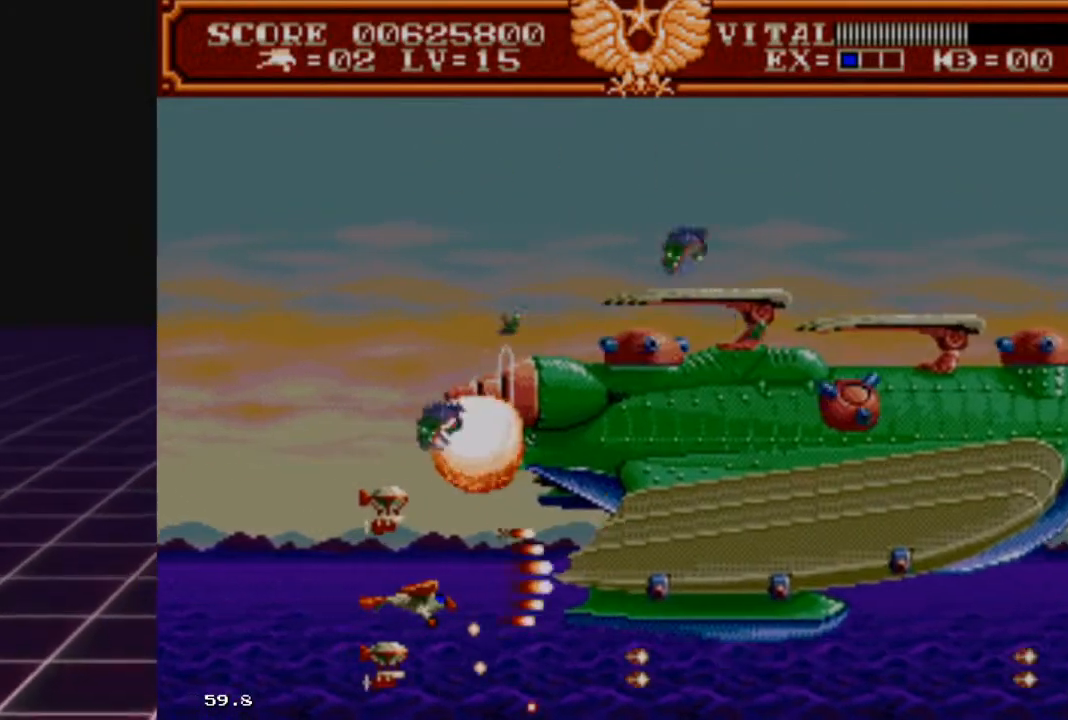
{"buttons": ["R2"], "left_stick": "up-left", "right_stick": "center", "events": [[33, "left_stick", "left"], [333, "left_stick", "up-left"]]}
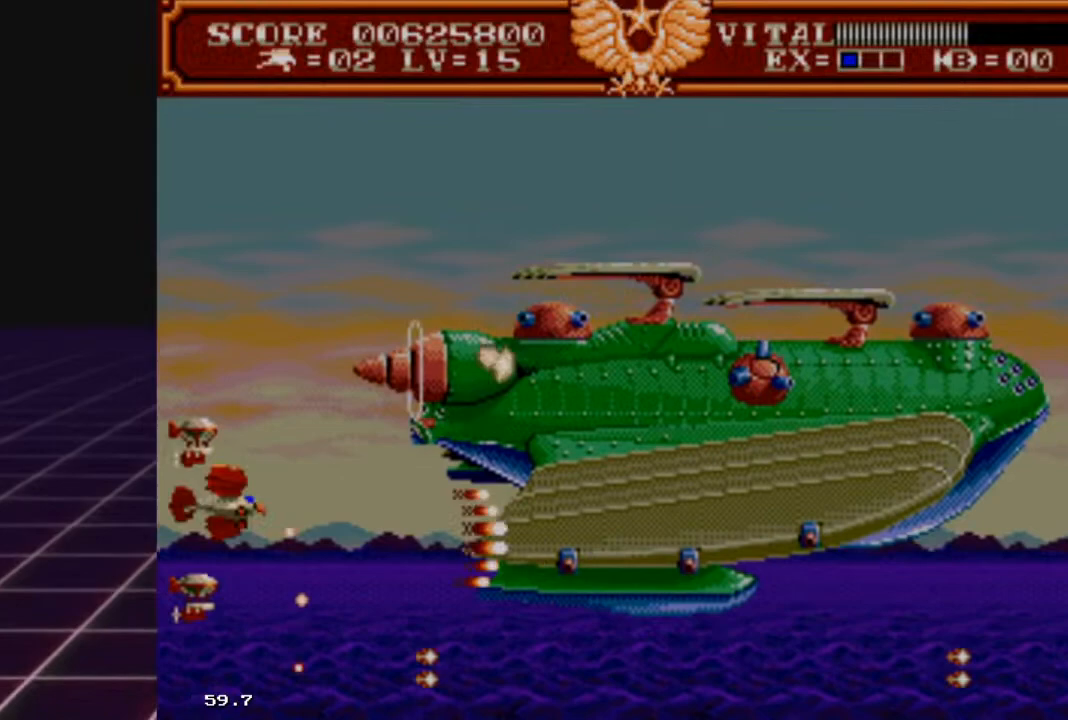
{"buttons": ["R2"], "left_stick": "down-right", "right_stick": "center", "events": [[133, "left_stick", "down"], [400, "left_stick", "down-right"]]}
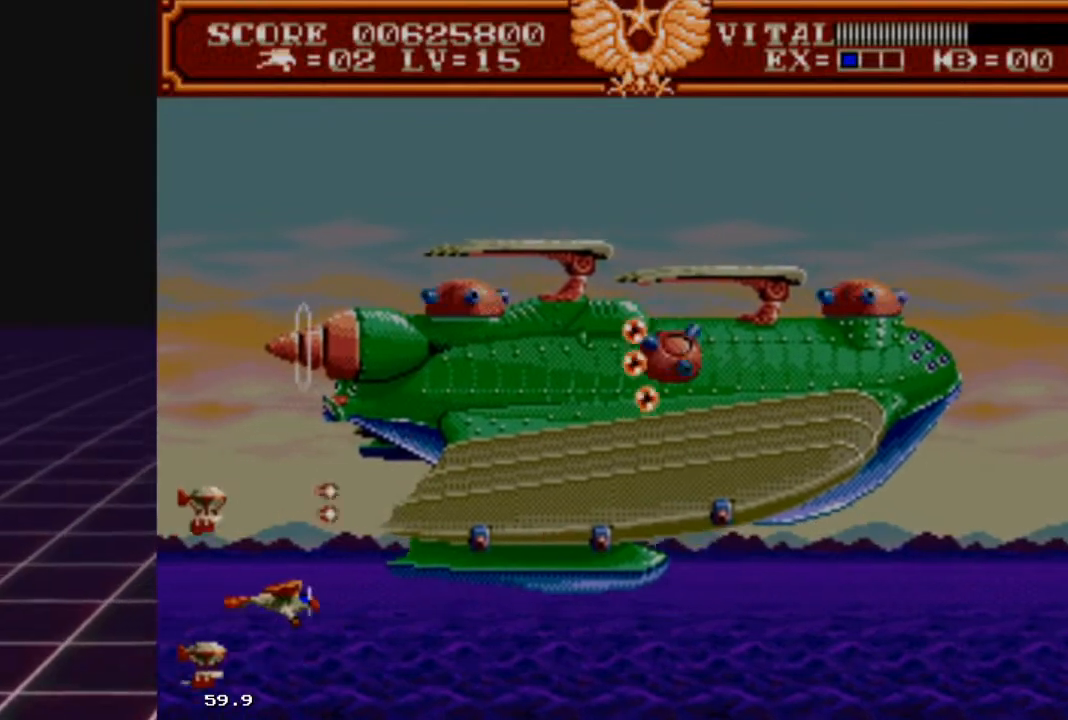
{"buttons": [], "left_stick": "down-right", "right_stick": "center", "events": [[467, "R2", "up"]]}
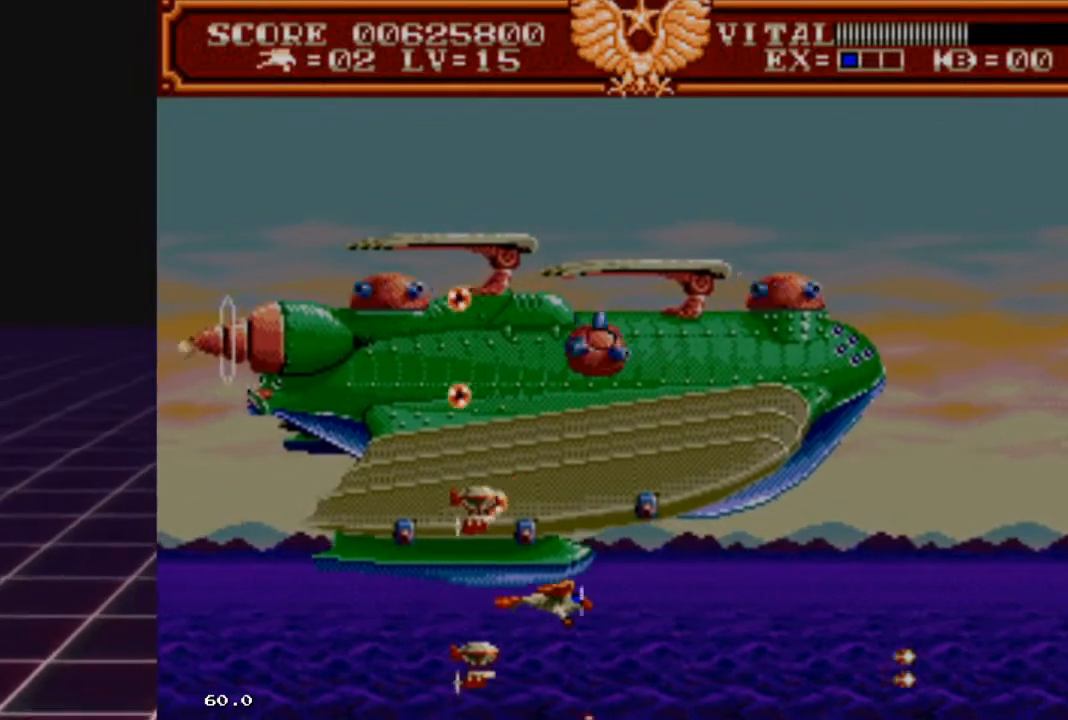
{"buttons": [], "left_stick": "up-right", "right_stick": "center", "events": [[233, "left_stick", "right"], [500, "left_stick", "up-right"]]}
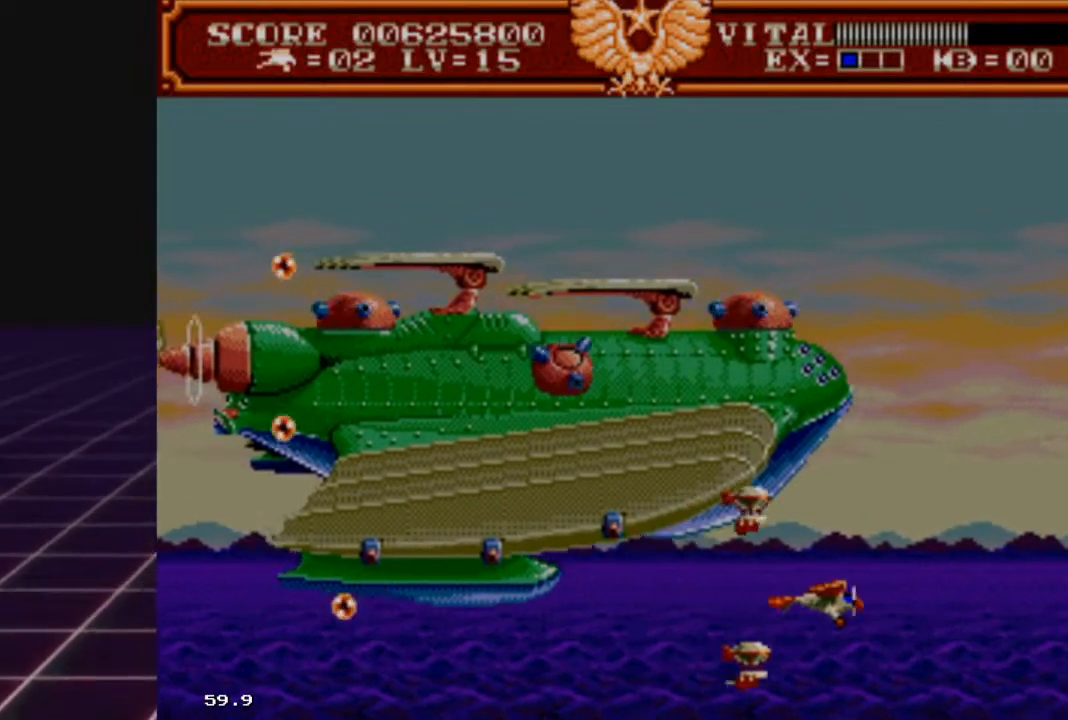
{"buttons": ["L2"], "left_stick": "up-right", "right_stick": "center", "events": [[100, "L2", "down"]]}
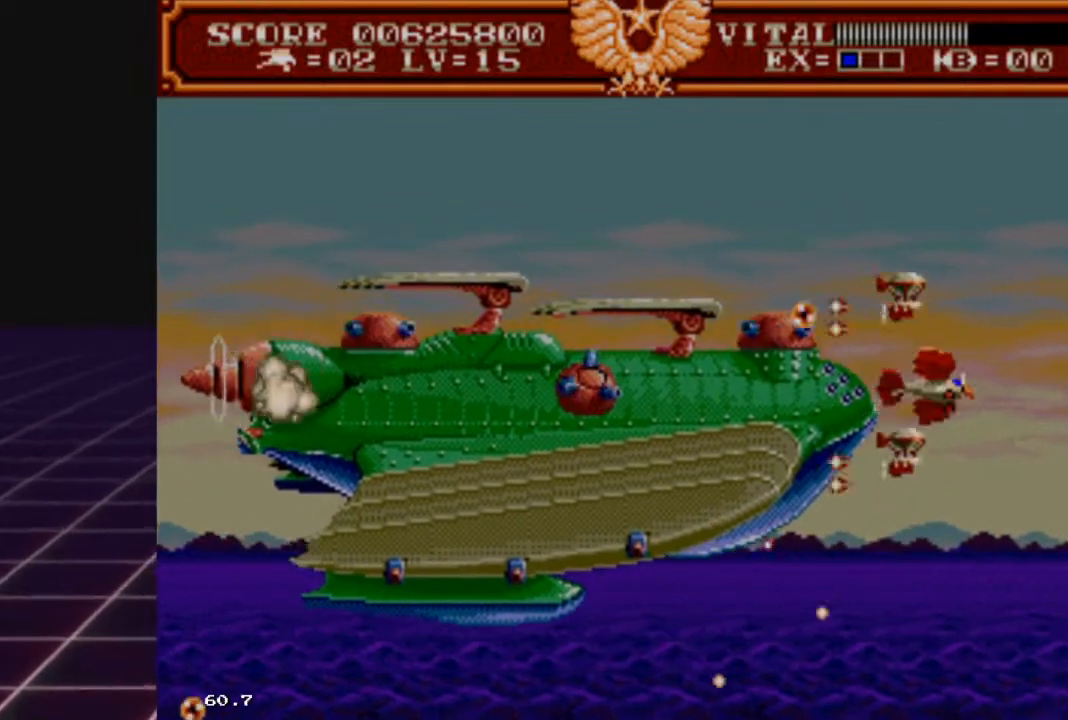
{"buttons": ["L2"], "left_stick": "up", "right_stick": "center", "events": [[33, "left_stick", "center"], [100, "left_stick", "up-right"], [433, "left_stick", "up"]]}
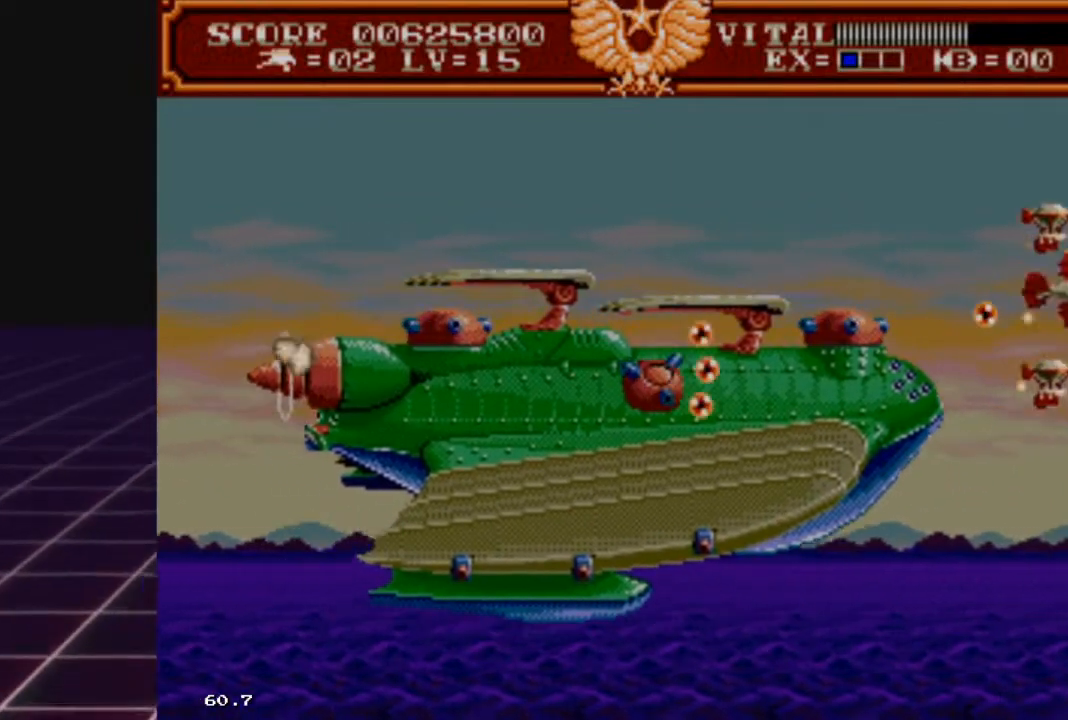
{"buttons": [], "left_stick": "up-left", "right_stick": "center", "events": [[167, "left_stick", "up-left"], [400, "L2", "up"]]}
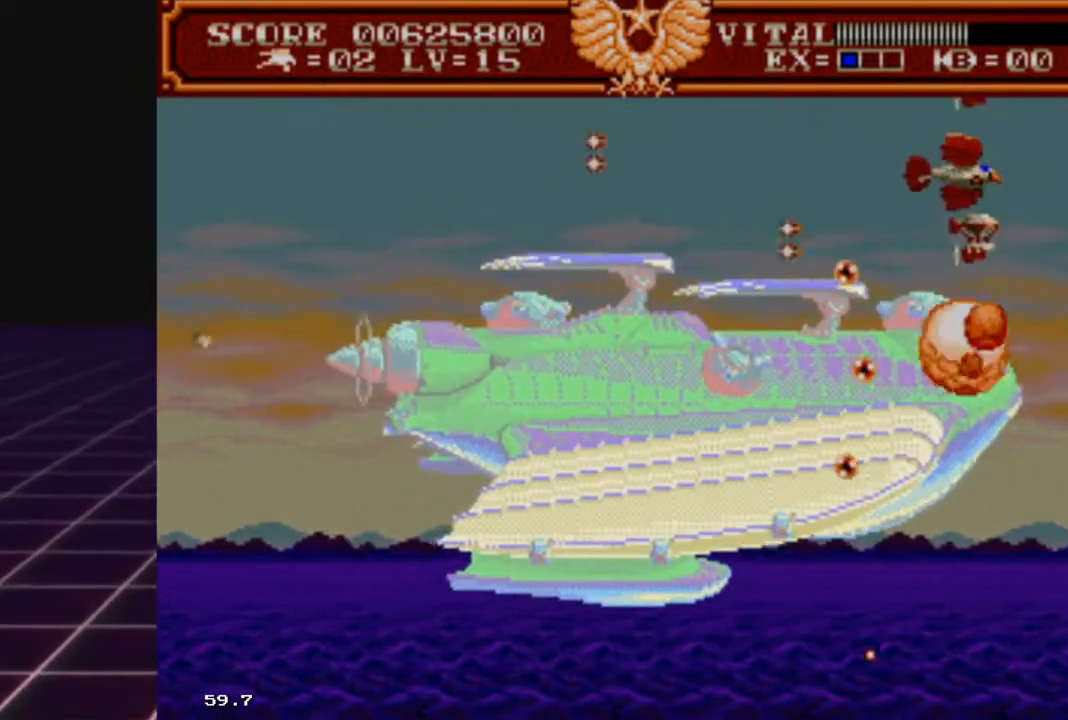
{"buttons": [], "left_stick": "up-left", "right_stick": "center", "events": []}